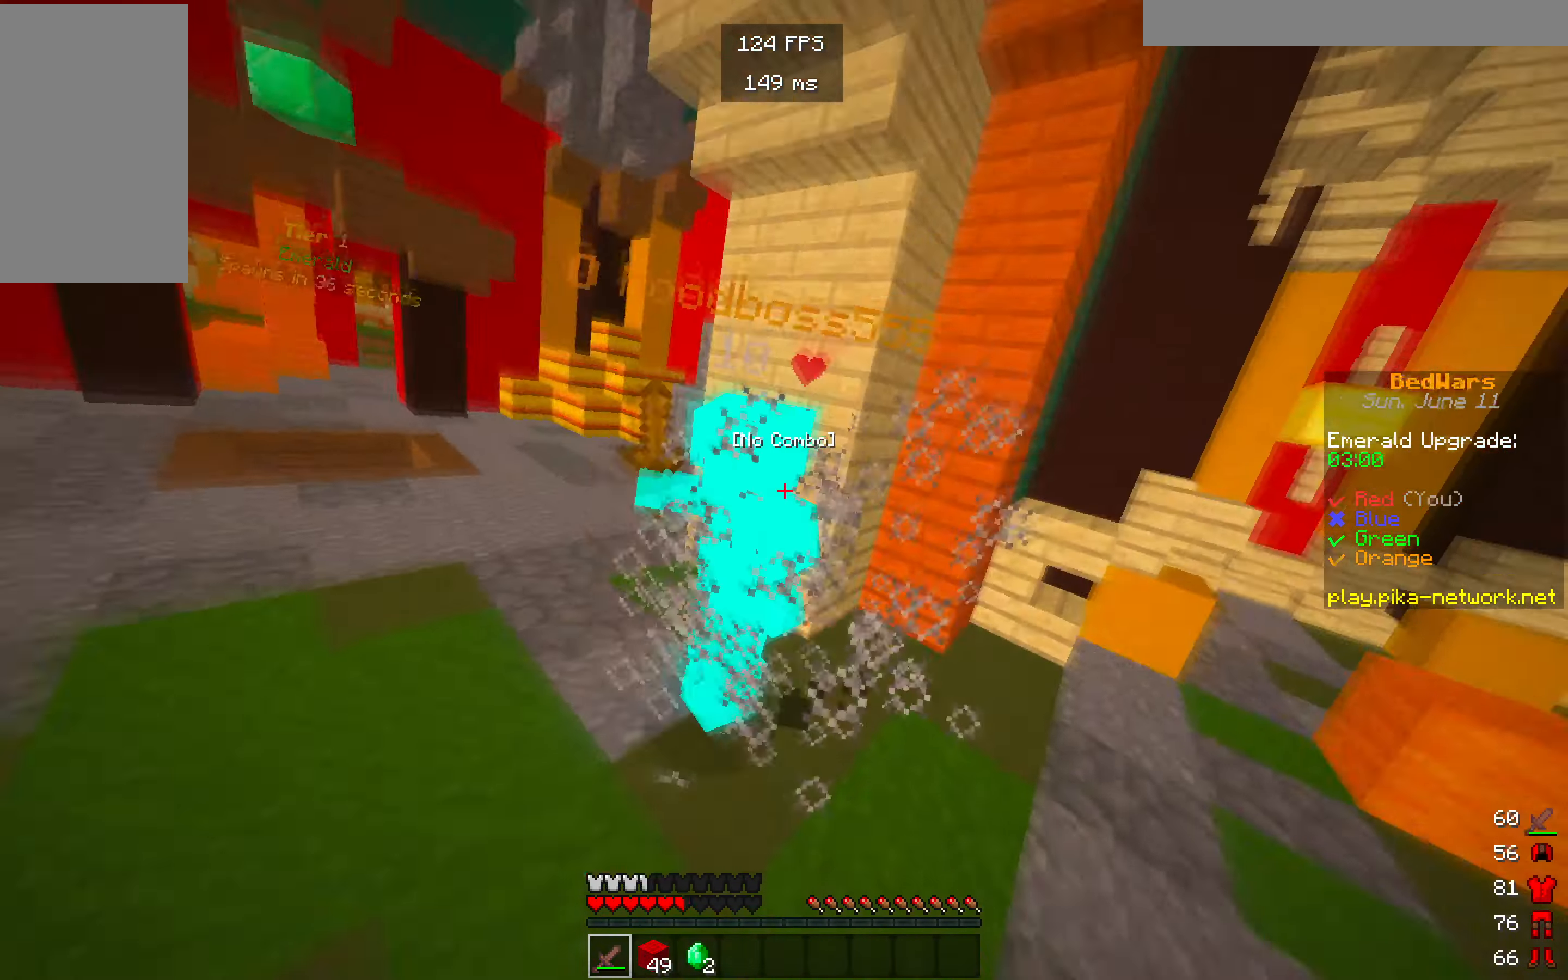
Gameplay with keyboard and mouse; each line is a JSON object with the keys and mouse buttons held at the frame after it. "events" lists presses ("down") and releases ("up") of "a", "d", "s", "w", "mouse_left" and "mouse_right" between this image and that frame as [ms after this image, input, new state], when the widget could be followed in between. "mouse_left", "mouse_right" = the "left", "right" buttons of the "mouse" list. No other keys are recorded. Fast repeated clicks can show as one long hold. Mouse movement is not recorded.
{"keys": ["s", "w"], "mouse": [], "events": [[100, "a", "up"], [267, "mouse_left", "up"], [317, "mouse_left", "down"], [384, "s", "down"], [484, "mouse_left", "up"]]}
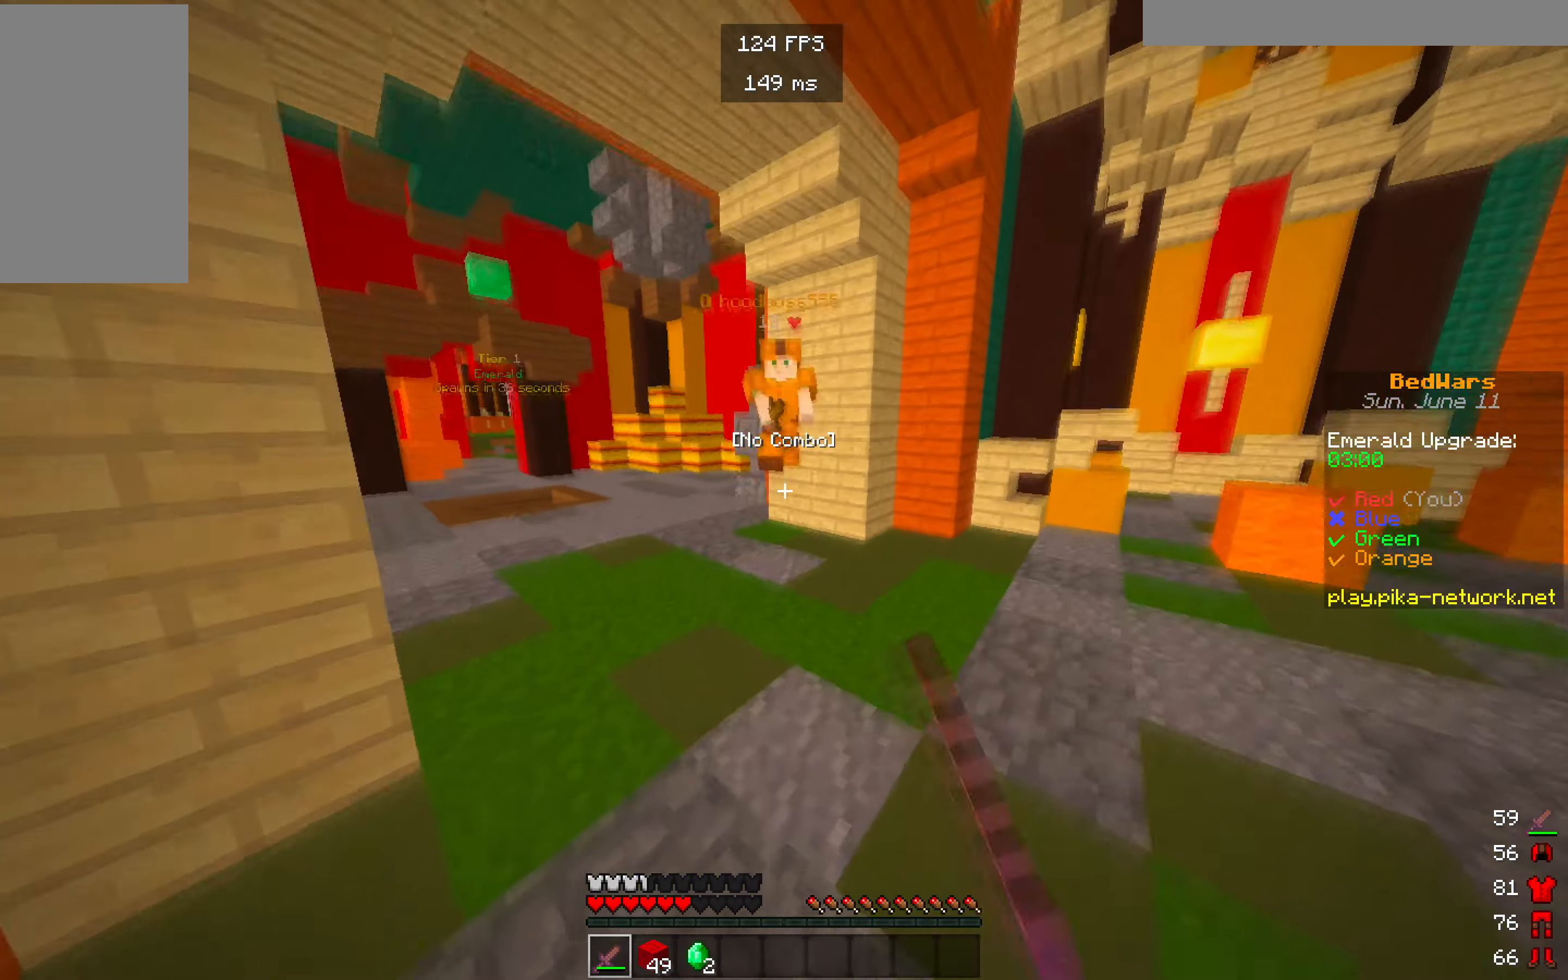
{"keys": ["w"], "mouse": ["left"], "events": [[50, "s", "up"], [484, "mouse_left", "down"]]}
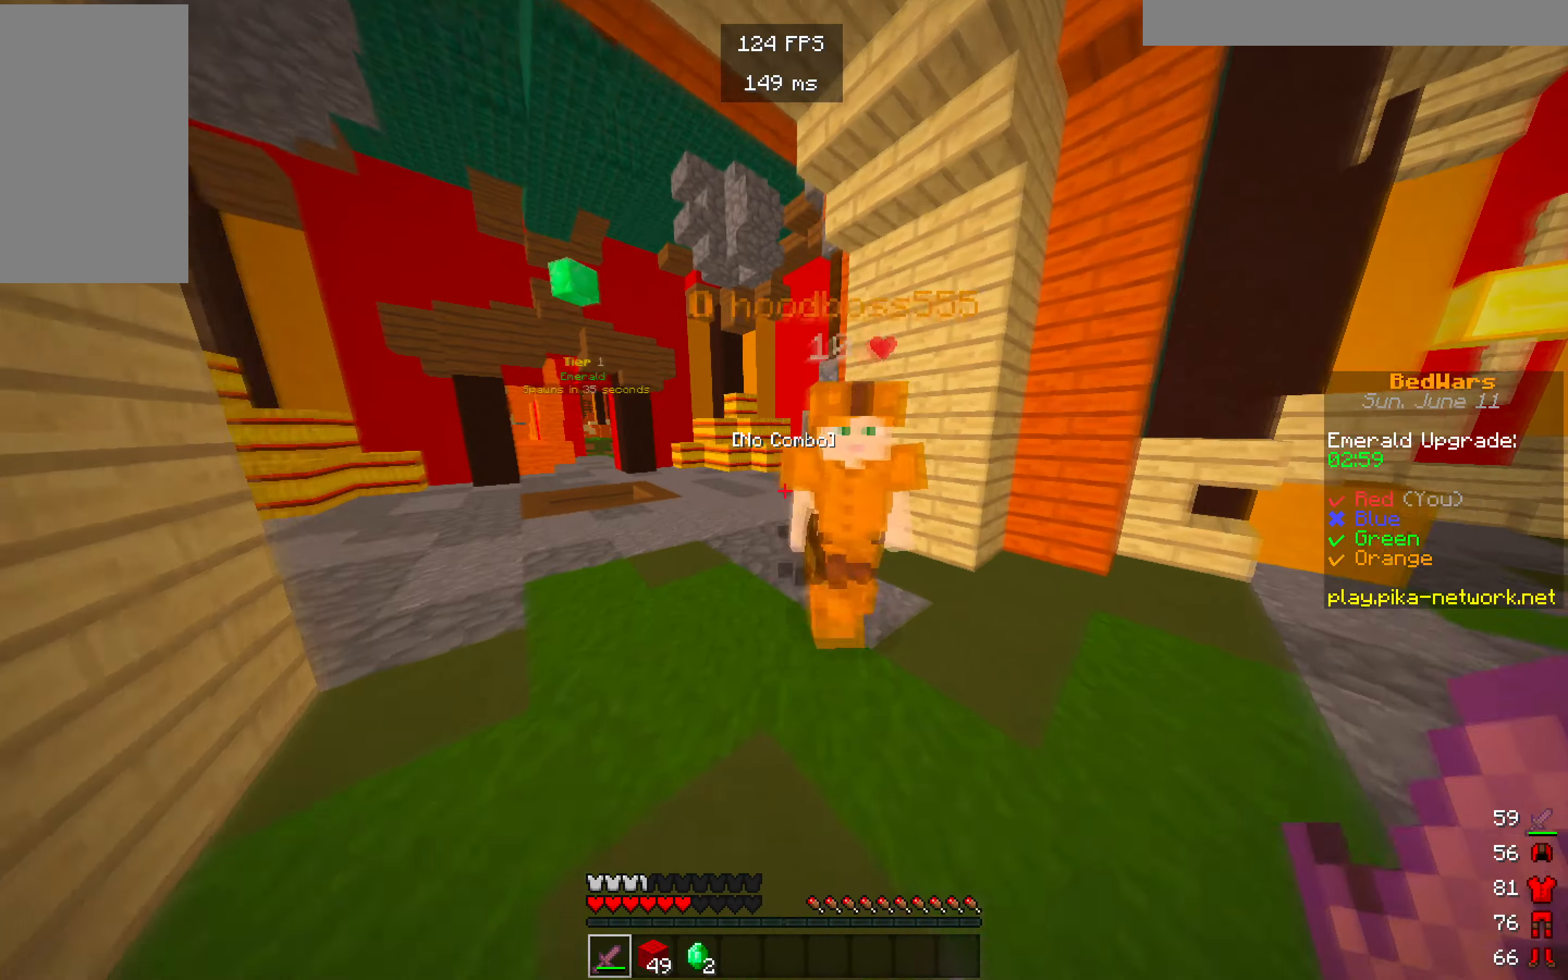
{"keys": [], "mouse": ["left"], "events": [[217, "mouse_left", "up"], [267, "w", "up"], [384, "mouse_left", "down"]]}
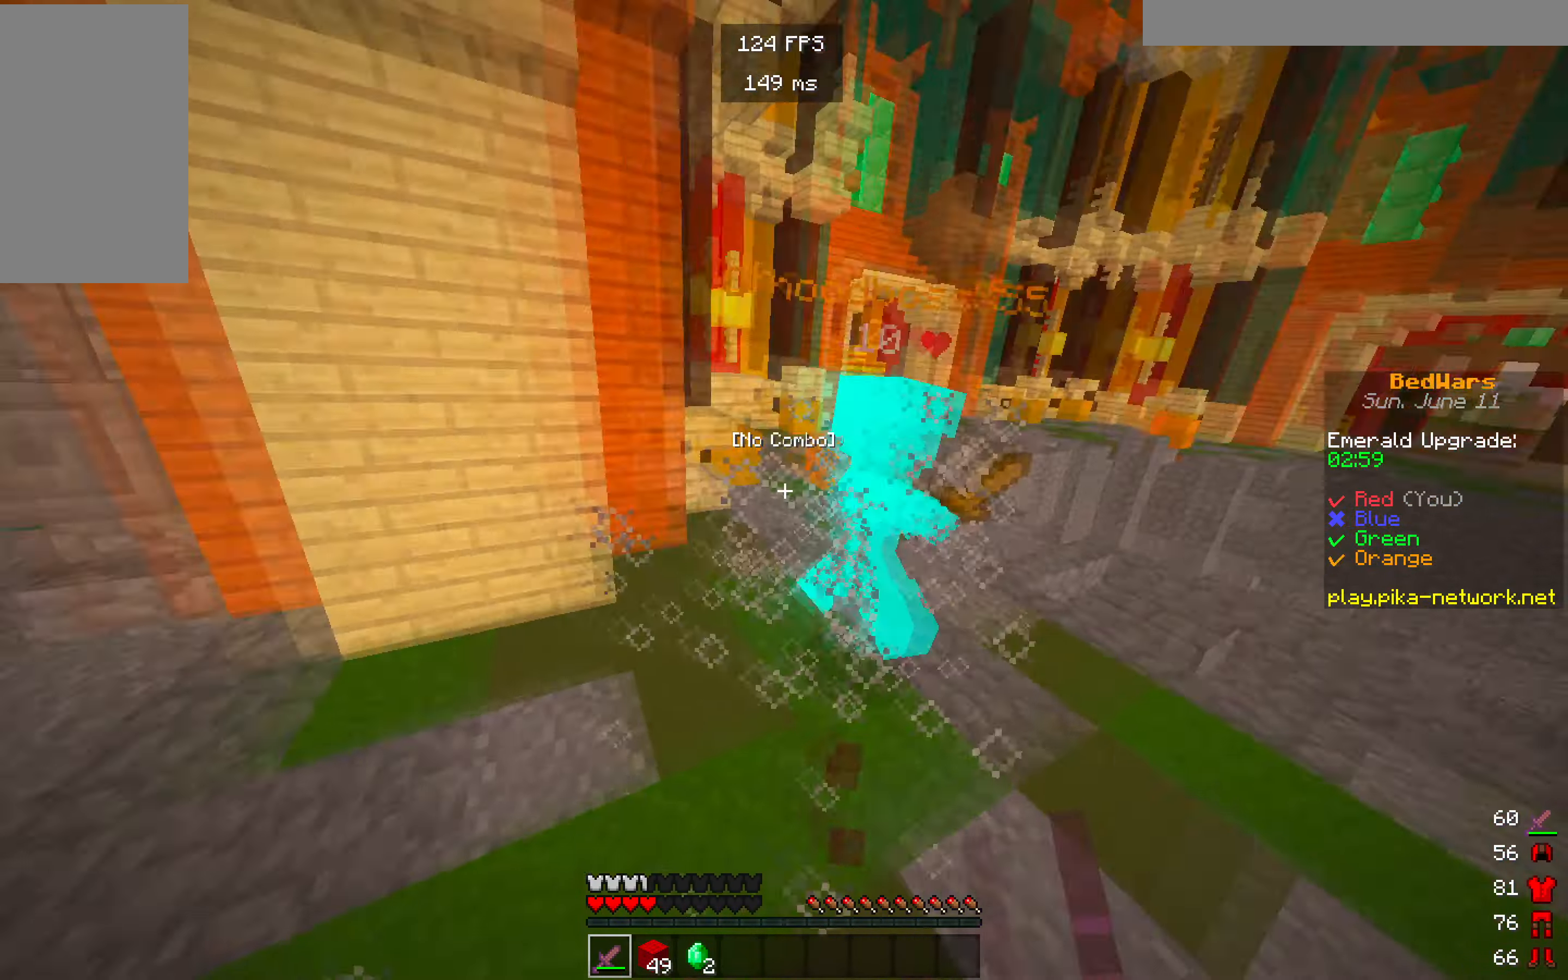
{"keys": ["w"], "mouse": []}
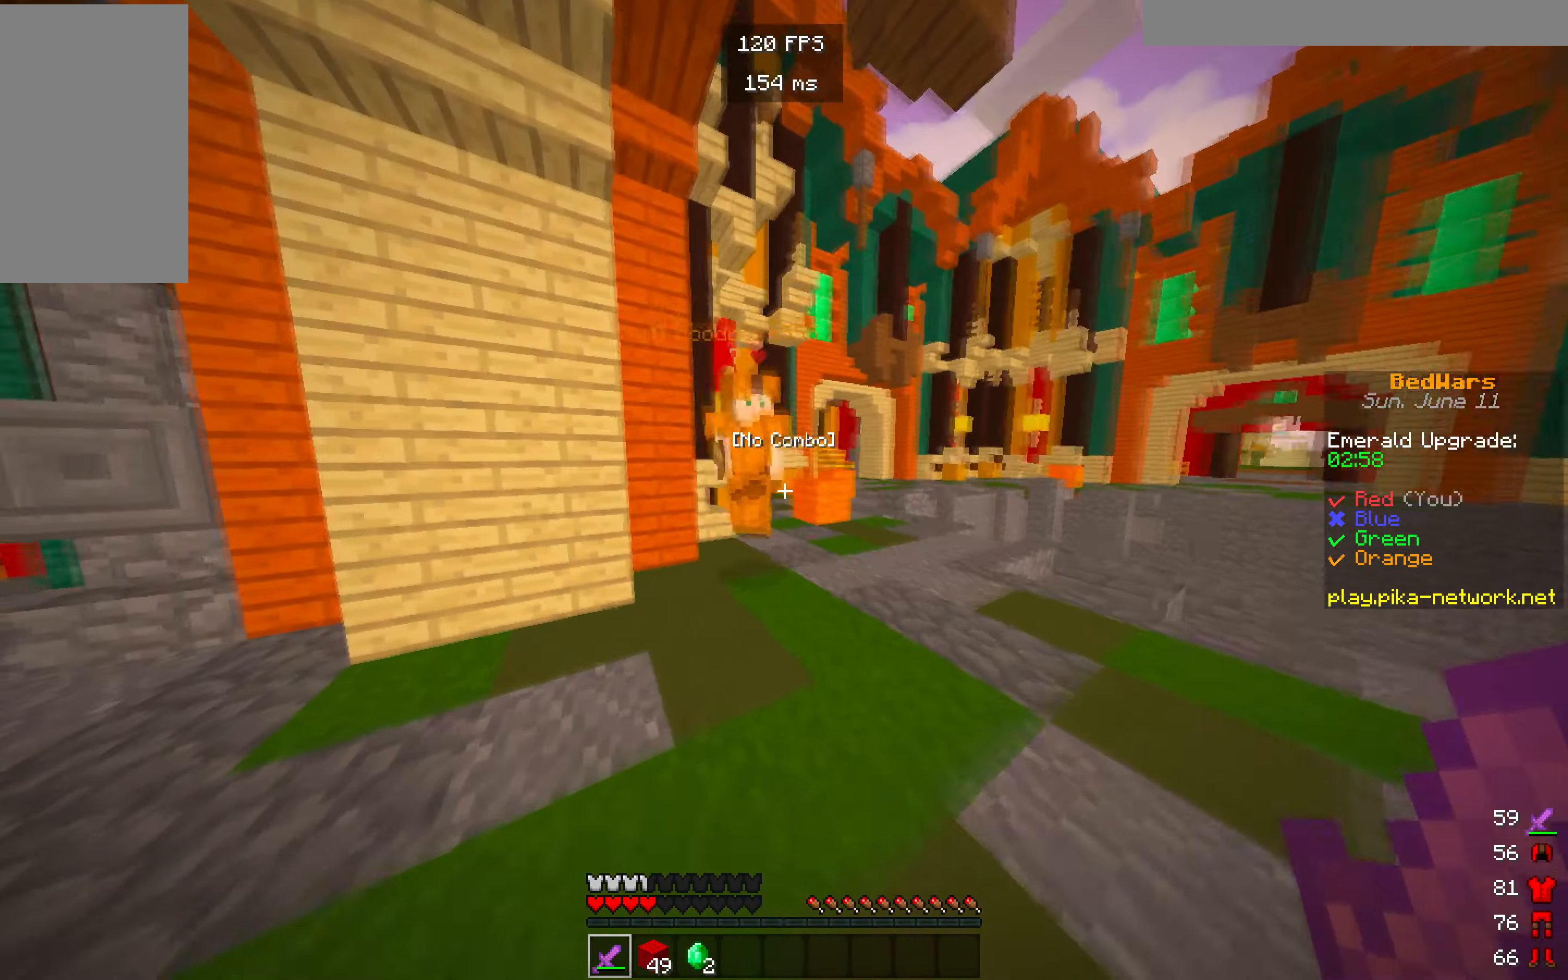
{"keys": [], "mouse": []}